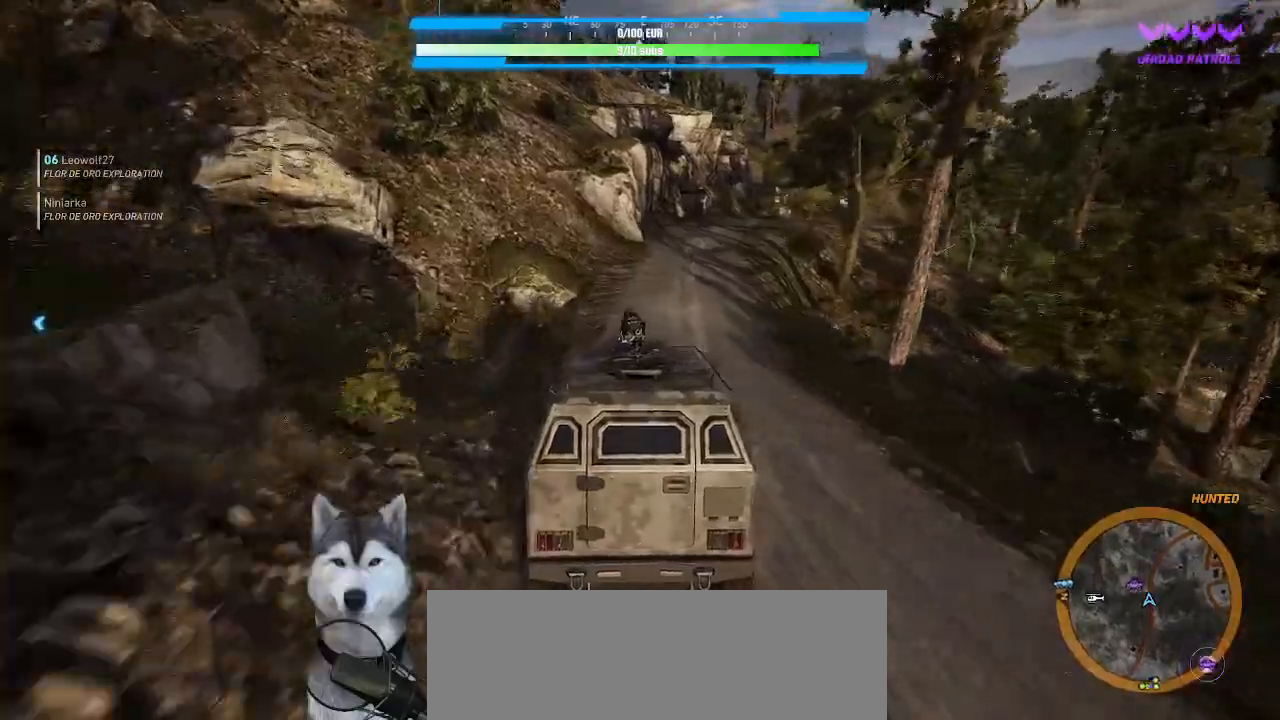
Gameplay with keyboard and mouse; each line is a JSON object with the keys and mouse buttons held at the frame after it. "events" lists presses ("down") and releases ("up") of ".", "/", "0", "1", "2", "3", "4", "5", "6", "7", "8", "9", "a", "alt_l", "alt_r", "b", "backslash", "backspace", "c", "caps_lock", "comma", "ctrl_l", "ctrl_r", "d", "e", "equals", "f", "g", "h", "i", "j", "k", "l", "lbracket", "m", "minus", "n", "o", "p", "q", "quote", "r", "rbracket", "return", "s", "semicolon", "shift_l", "shift_r", "space", "t", "tab", "tilde", "u", "v", "w", "x", "y", "z", "mouse_left", "mouse_wheel" and "mouse_right" between this image and that frame as [ms after this image, input, new state], when the widget could be followed in between. "mouse_left", "mouse_wheel", "mouse_right" = the "left", "wheel", "right" buttons of the "mouse" list. No other keys are recorded. "wheel" means that the mouse wheel is clicked or scrolled. Not read: mouse_move.
{"keys": ["d", "w"], "mouse": [], "events": [[367, "d", "down"]]}
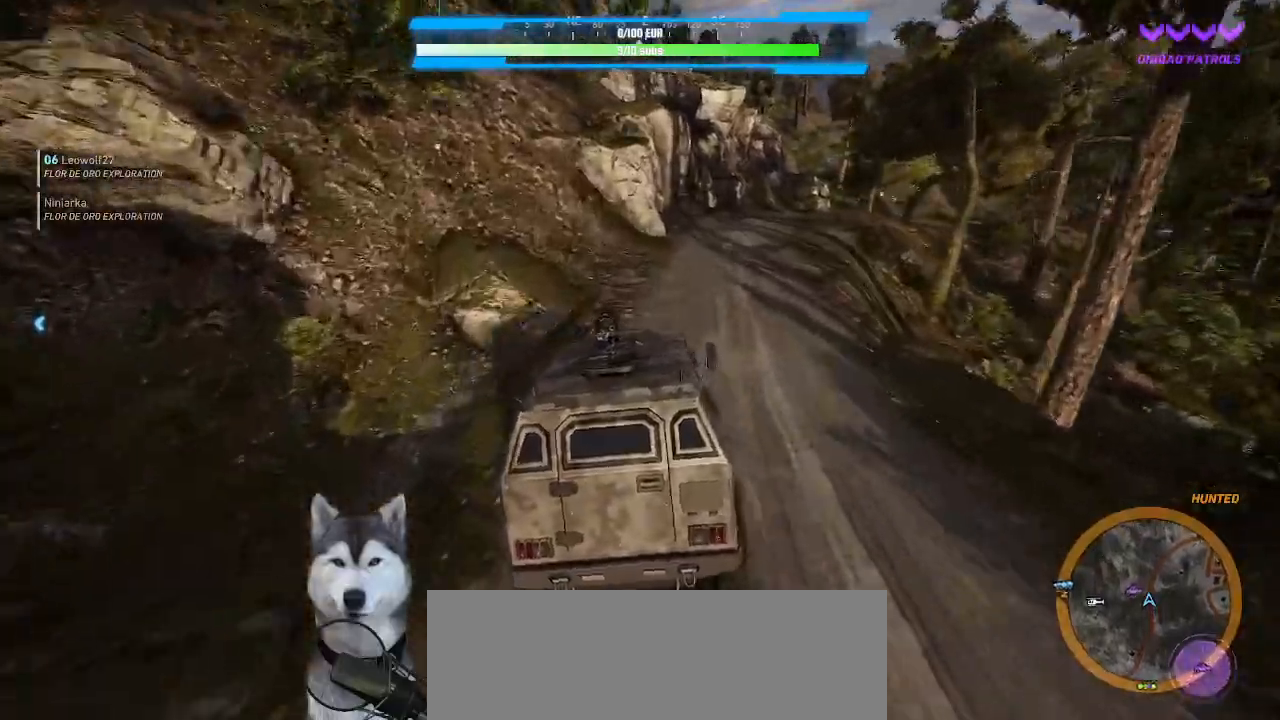
{"keys": ["d"], "mouse": []}
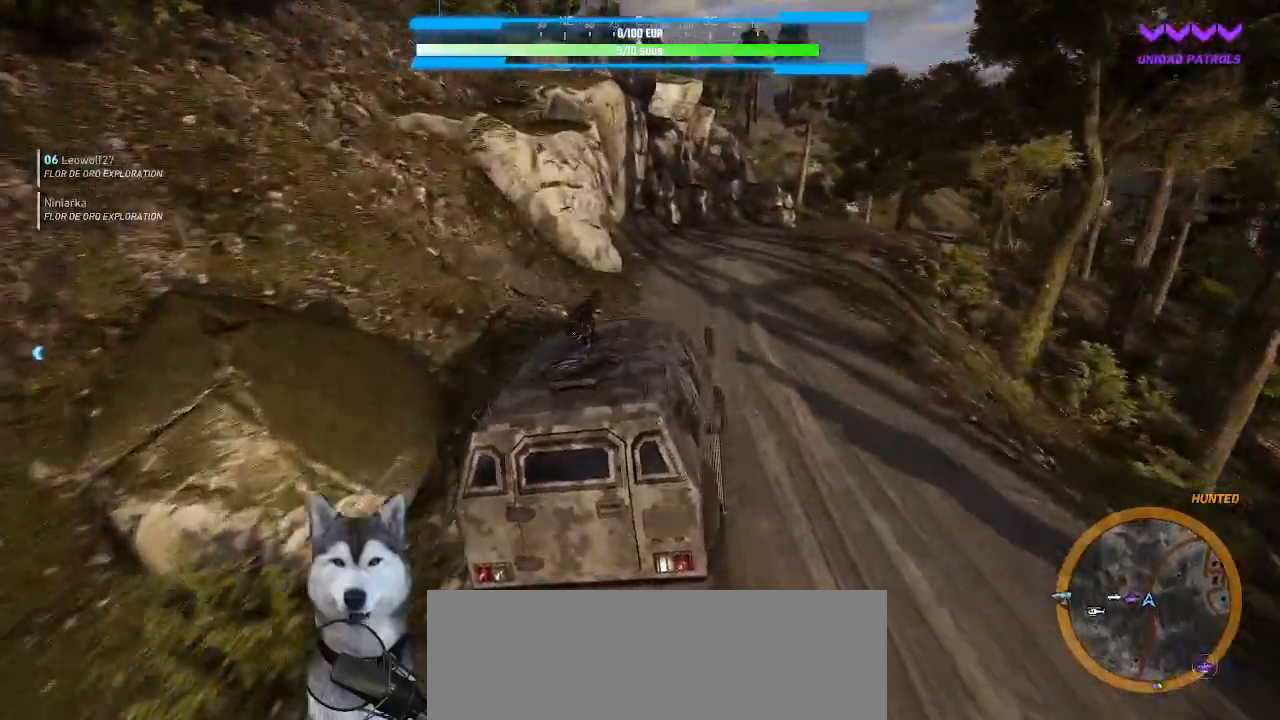
{"keys": [], "mouse": []}
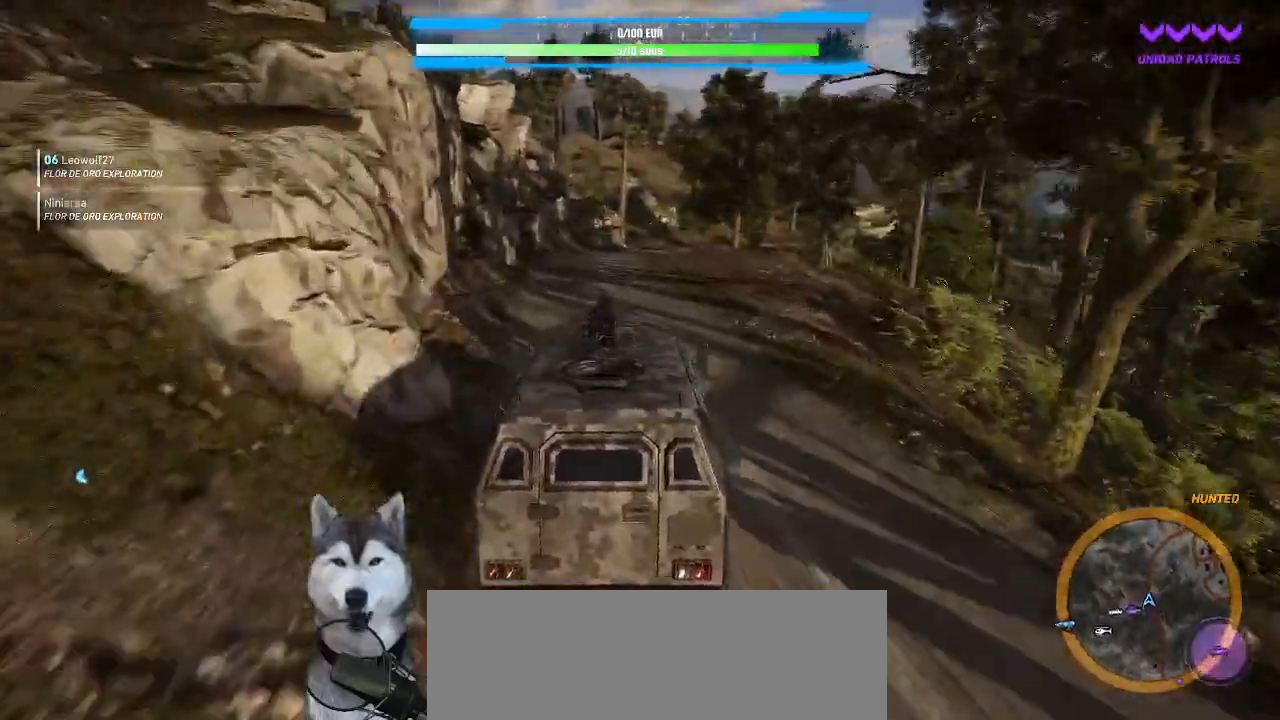
{"keys": ["w"], "mouse": []}
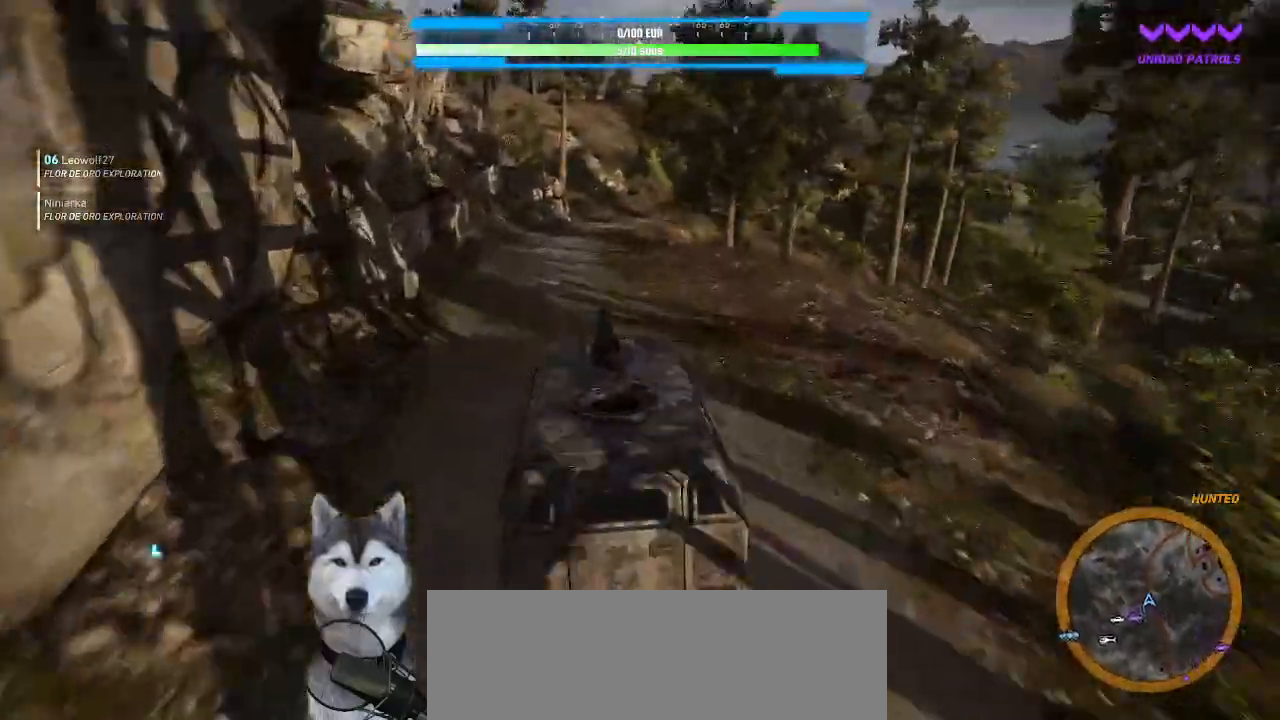
{"keys": ["w"], "mouse": []}
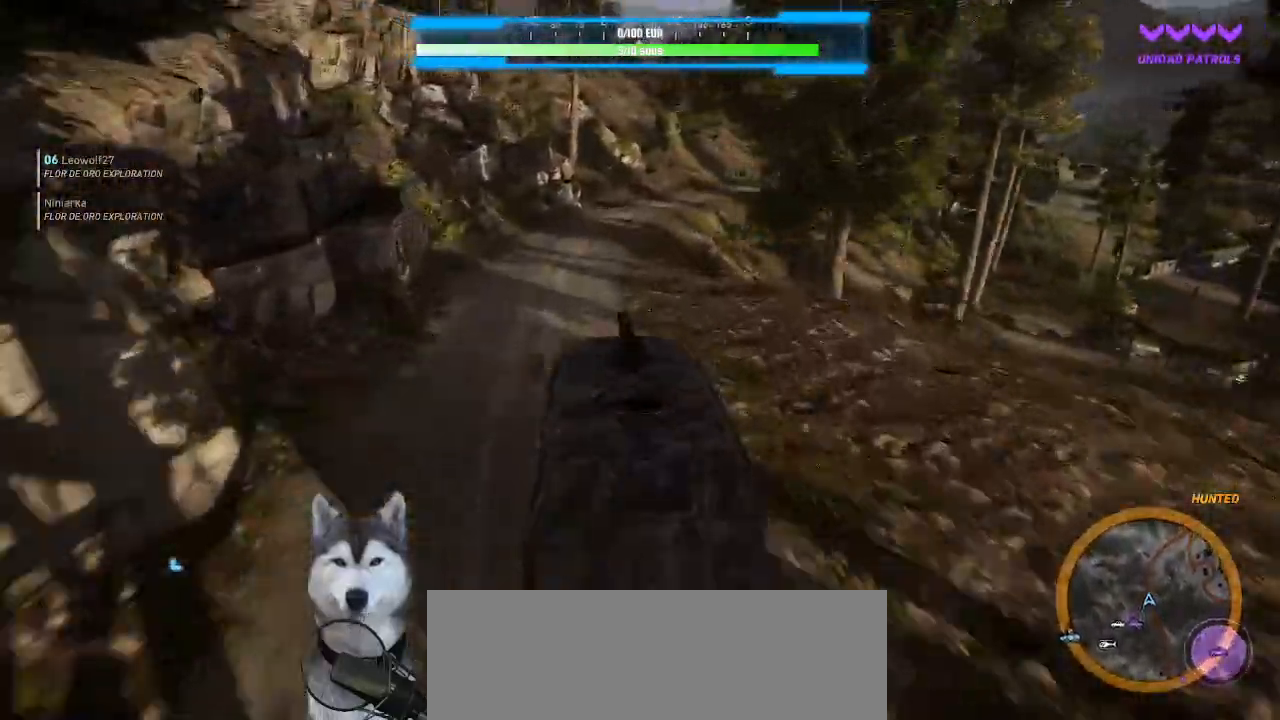
{"keys": ["w"], "mouse": []}